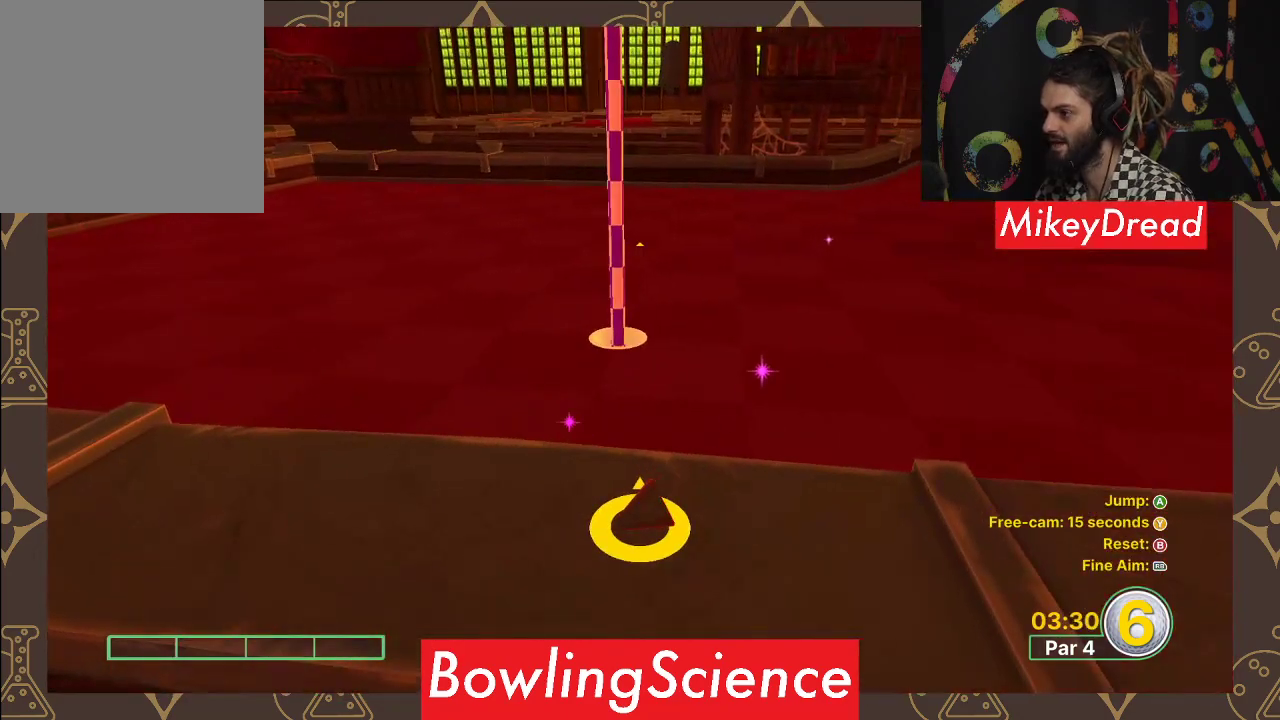
Gameplay with a controller (Xbox layout); each line is a JSON object with the inputs held at the frame after it. "events" lists button and stick changes between this image and that frame as [ms after this image, input, new state], when the widget could be followed in between.
{"buttons": [], "left_stick": "center", "right_stick": "center", "events": [[133, "right_stick", "left"], [233, "right_stick", "center"]]}
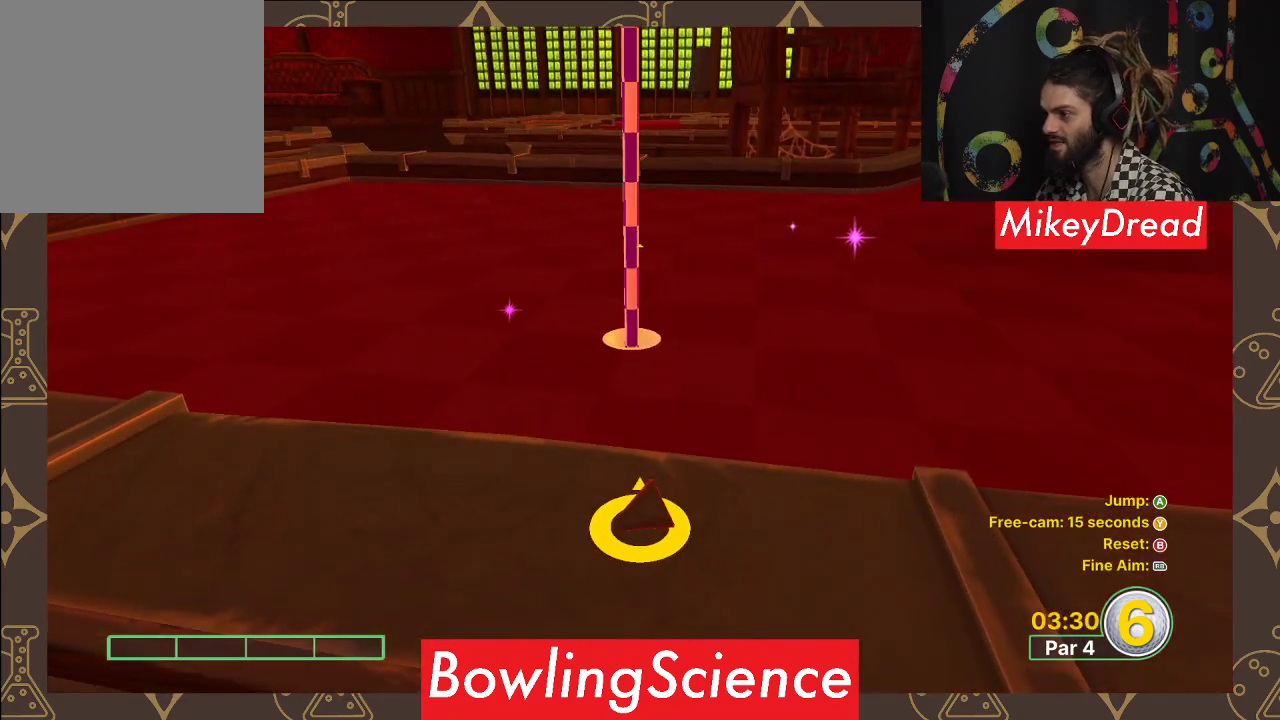
{"buttons": [], "left_stick": "center", "right_stick": "center", "events": [[217, "left_stick", "up"], [450, "left_stick", "center"]]}
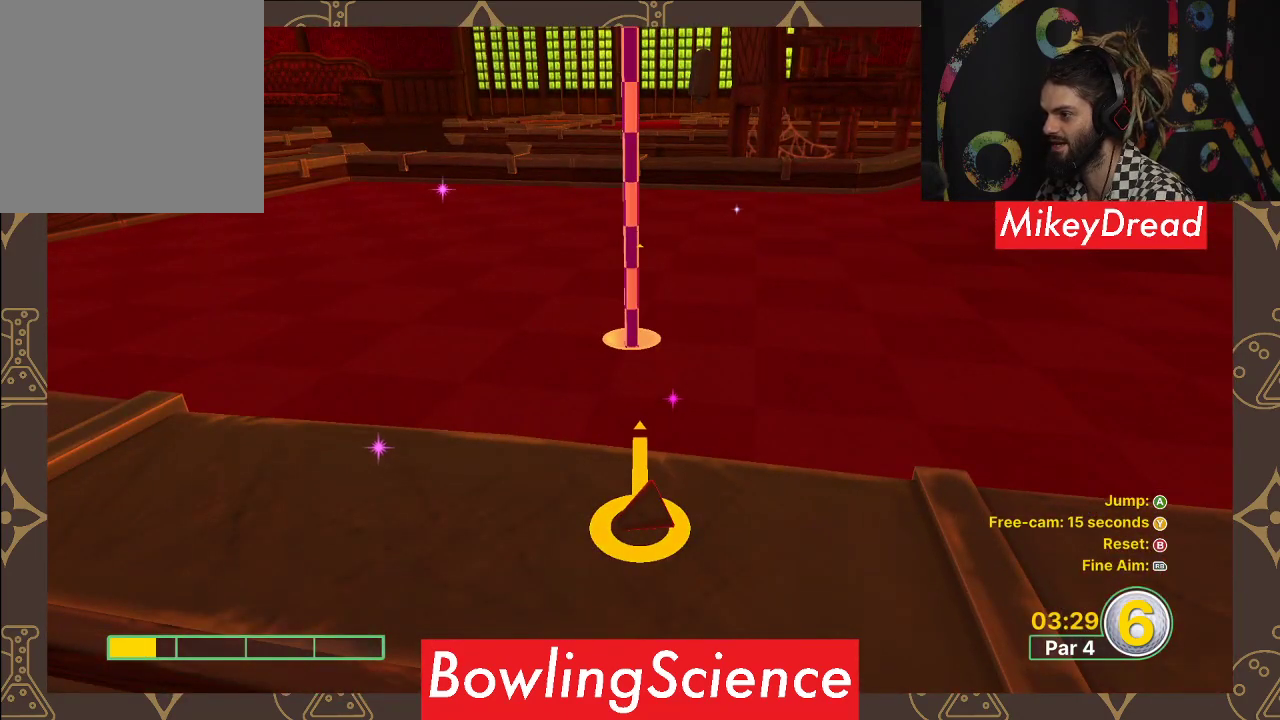
{"buttons": [], "left_stick": "center", "right_stick": "center", "events": [[233, "A", "down"], [333, "A", "up"]]}
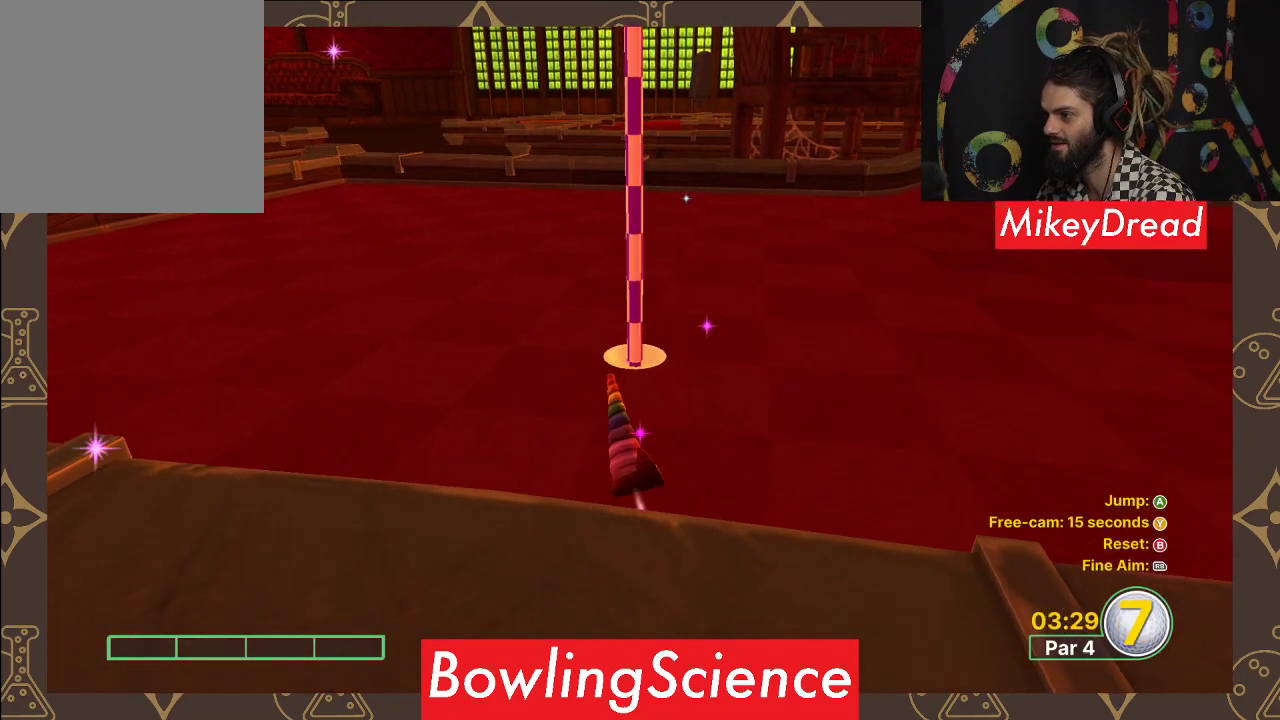
{"buttons": [], "left_stick": "center", "right_stick": "center", "events": []}
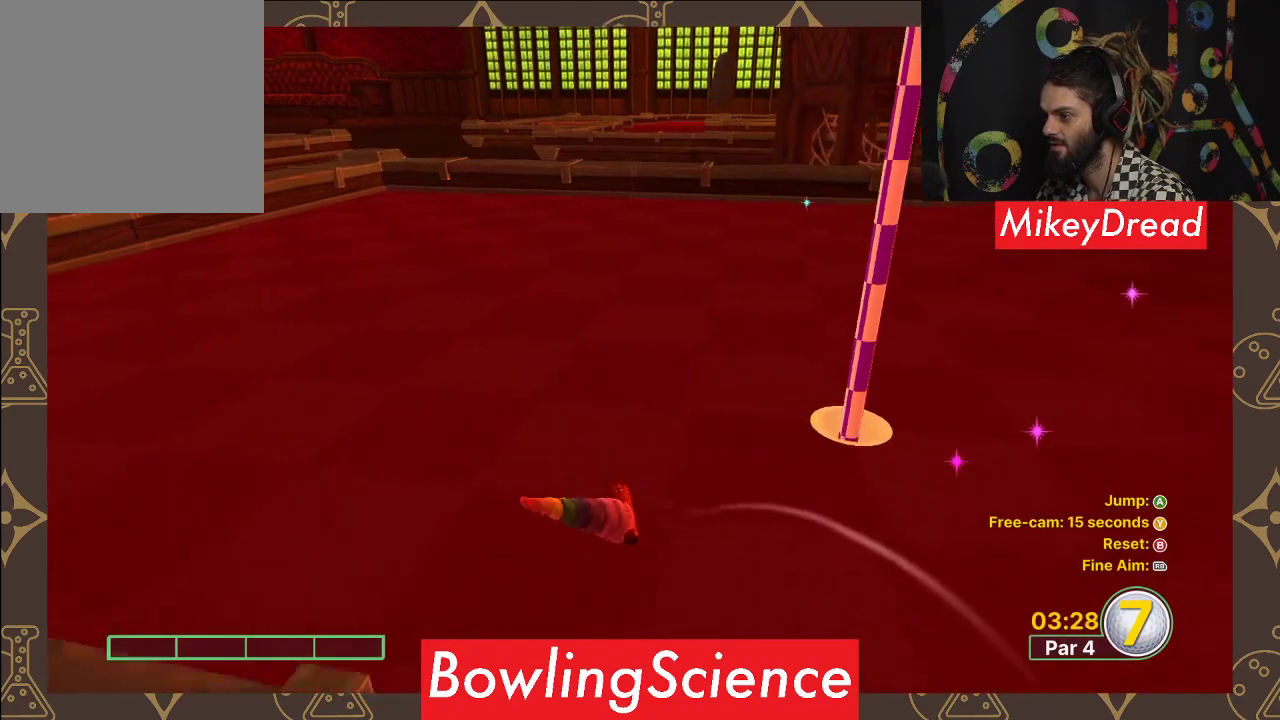
{"buttons": [], "left_stick": "center", "right_stick": "center", "events": [[33, "right_stick", "right"], [367, "right_stick", "center"]]}
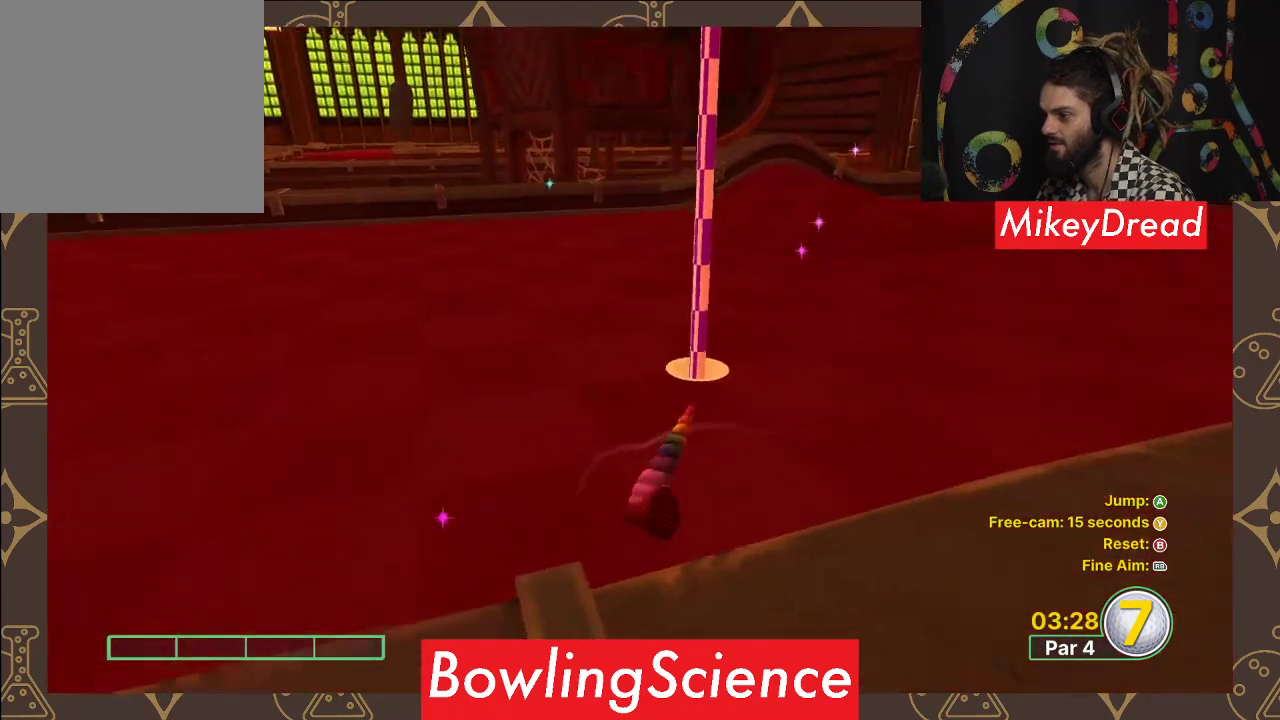
{"buttons": [], "left_stick": "center", "right_stick": "center", "events": [[167, "right_stick", "right"], [233, "right_stick", "up-right"], [350, "right_stick", "center"]]}
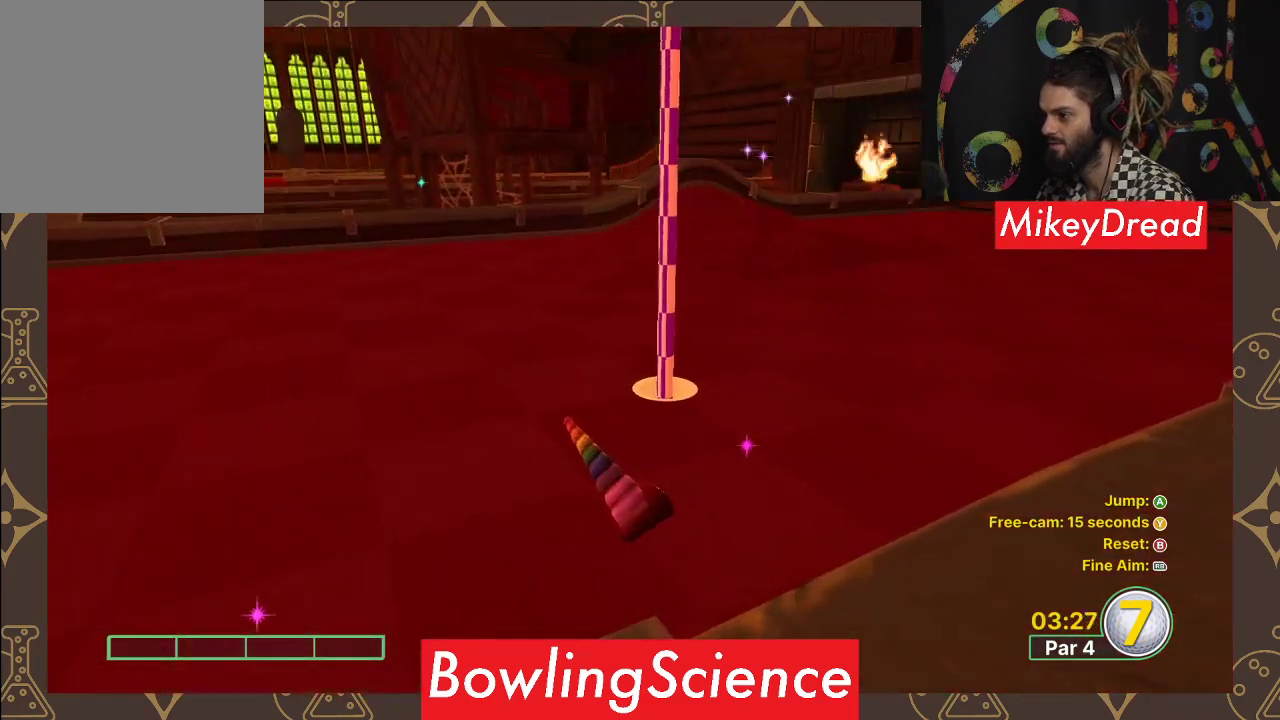
{"buttons": [], "left_stick": "center", "right_stick": "center", "events": [[133, "right_stick", "up-right"], [267, "right_stick", "center"]]}
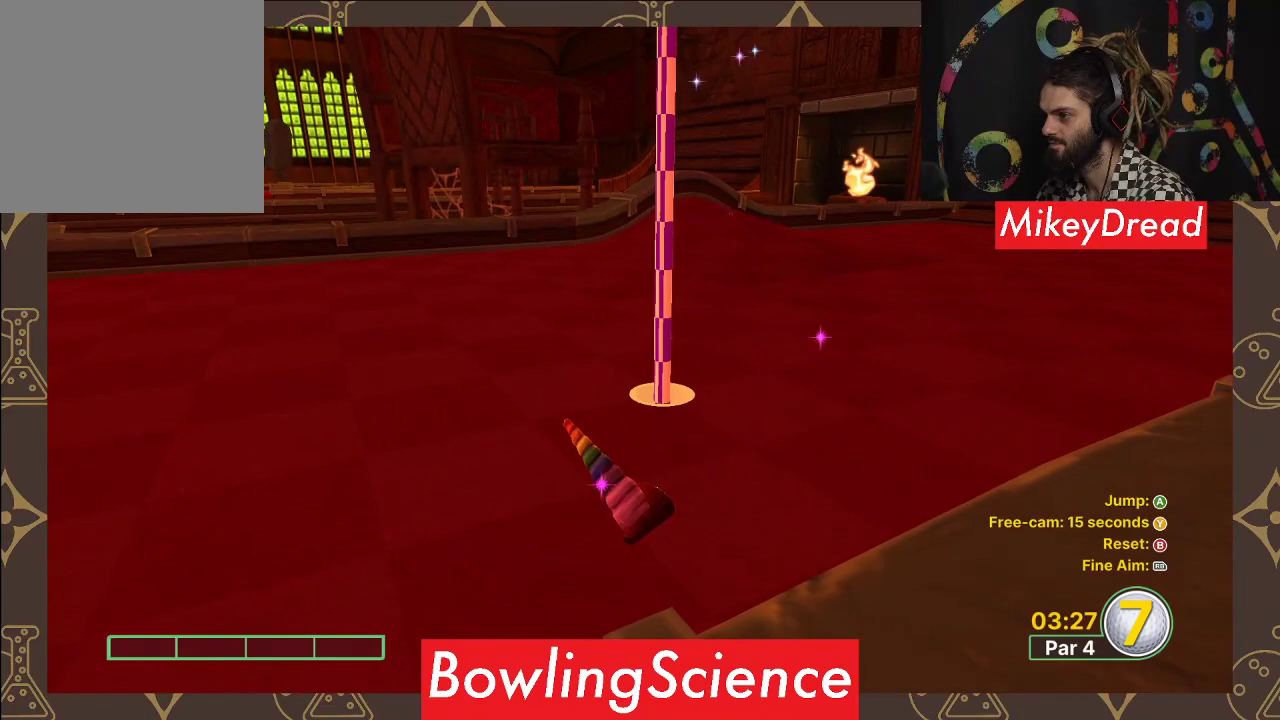
{"buttons": [], "left_stick": "center", "right_stick": "center", "events": [[117, "right_stick", "up-right"], [250, "right_stick", "center"]]}
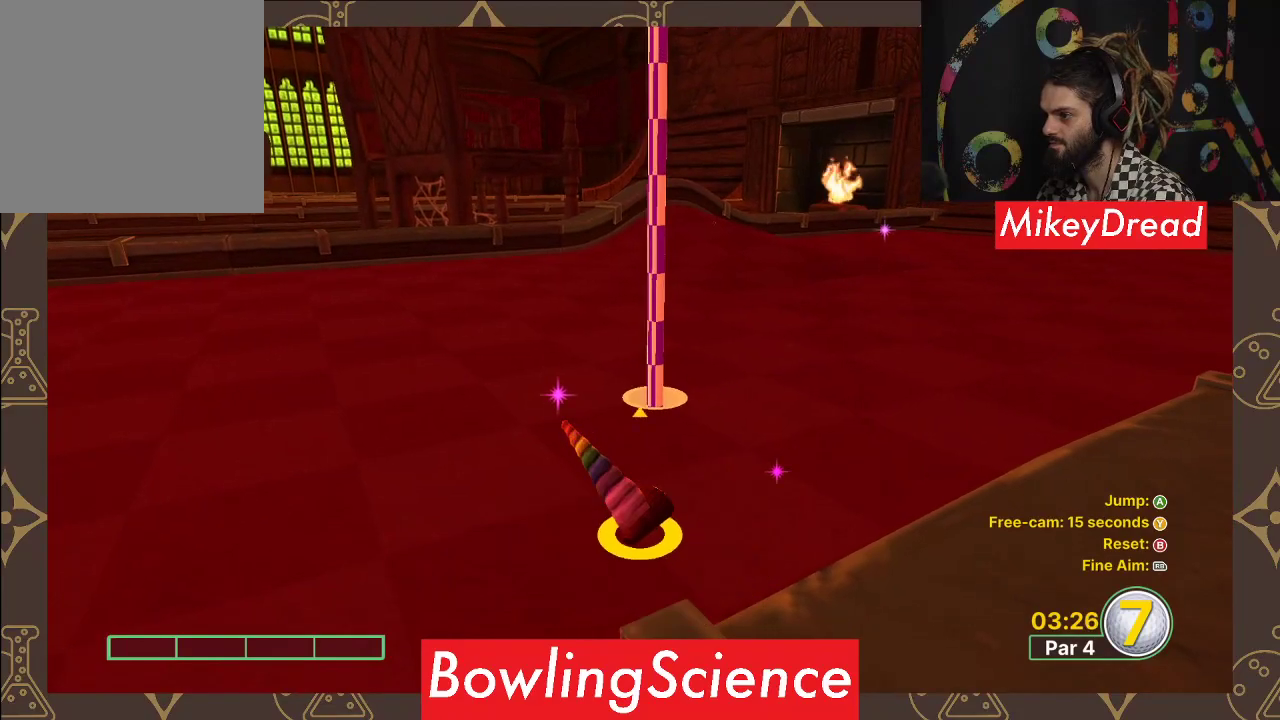
{"buttons": [], "left_stick": "center", "right_stick": "center", "events": [[117, "right_stick", "right"], [250, "right_stick", "center"]]}
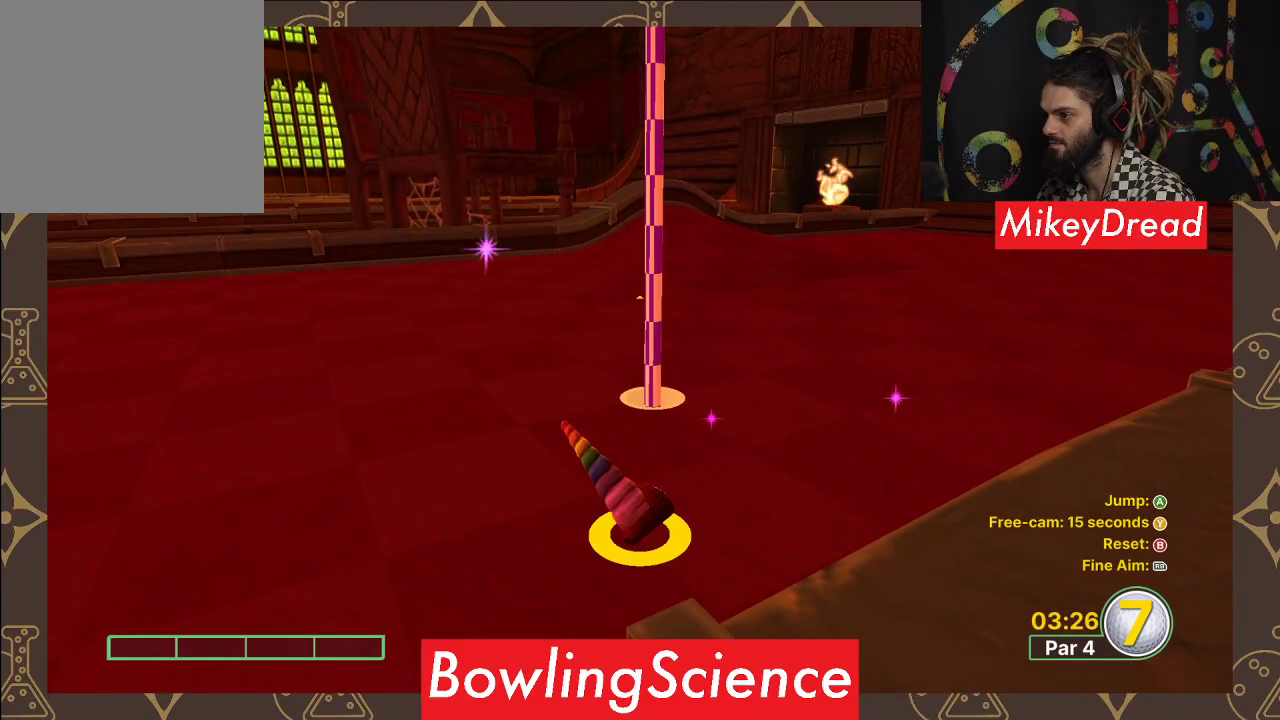
{"buttons": [], "left_stick": "center", "right_stick": "left", "events": [[50, "right_stick", "right"], [167, "right_stick", "center"], [450, "right_stick", "left"]]}
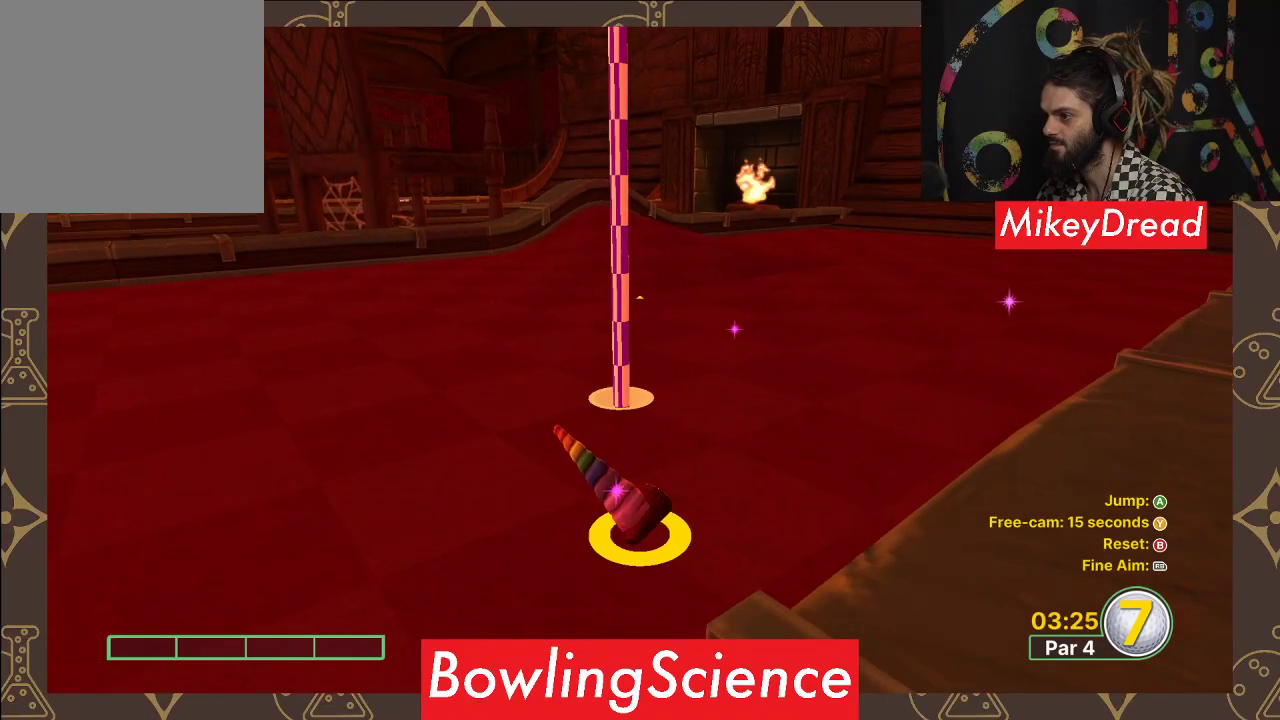
{"buttons": [], "left_stick": "up", "right_stick": "center", "events": [[17, "right_stick", "center"], [433, "left_stick", "up"]]}
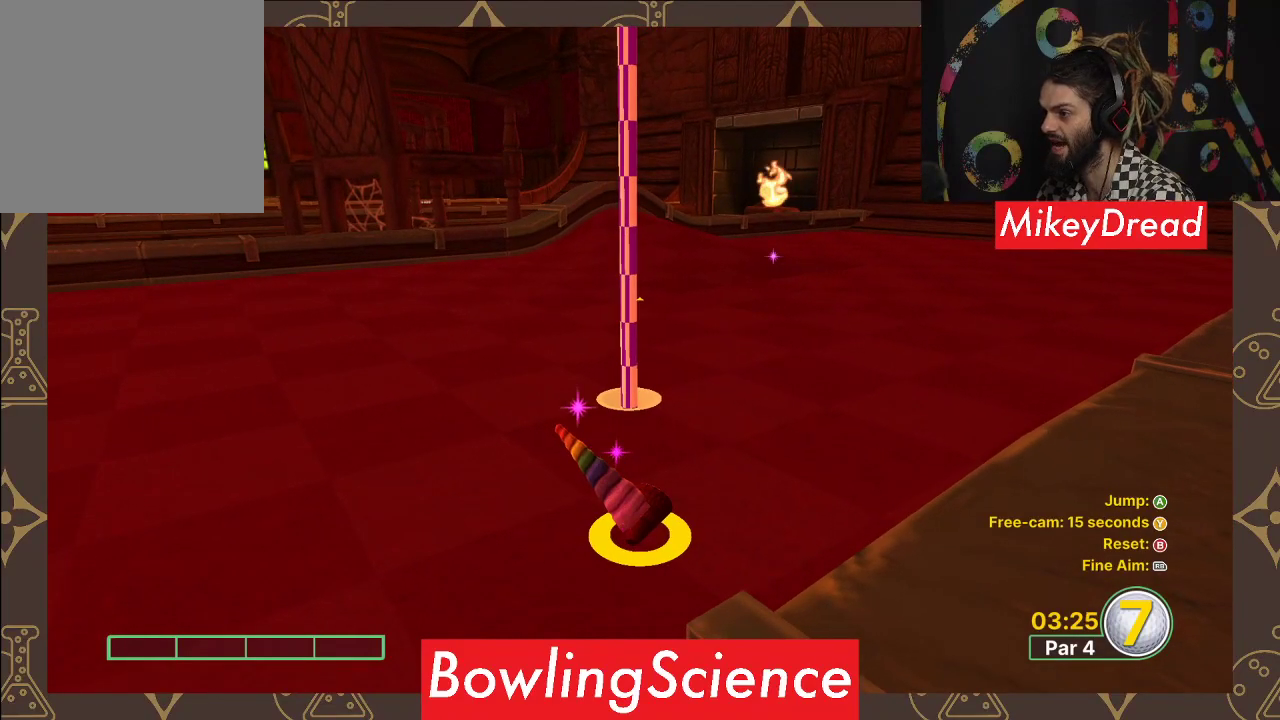
{"buttons": ["A"], "left_stick": "center", "right_stick": "center", "events": [[167, "left_stick", "center"], [450, "A", "down"]]}
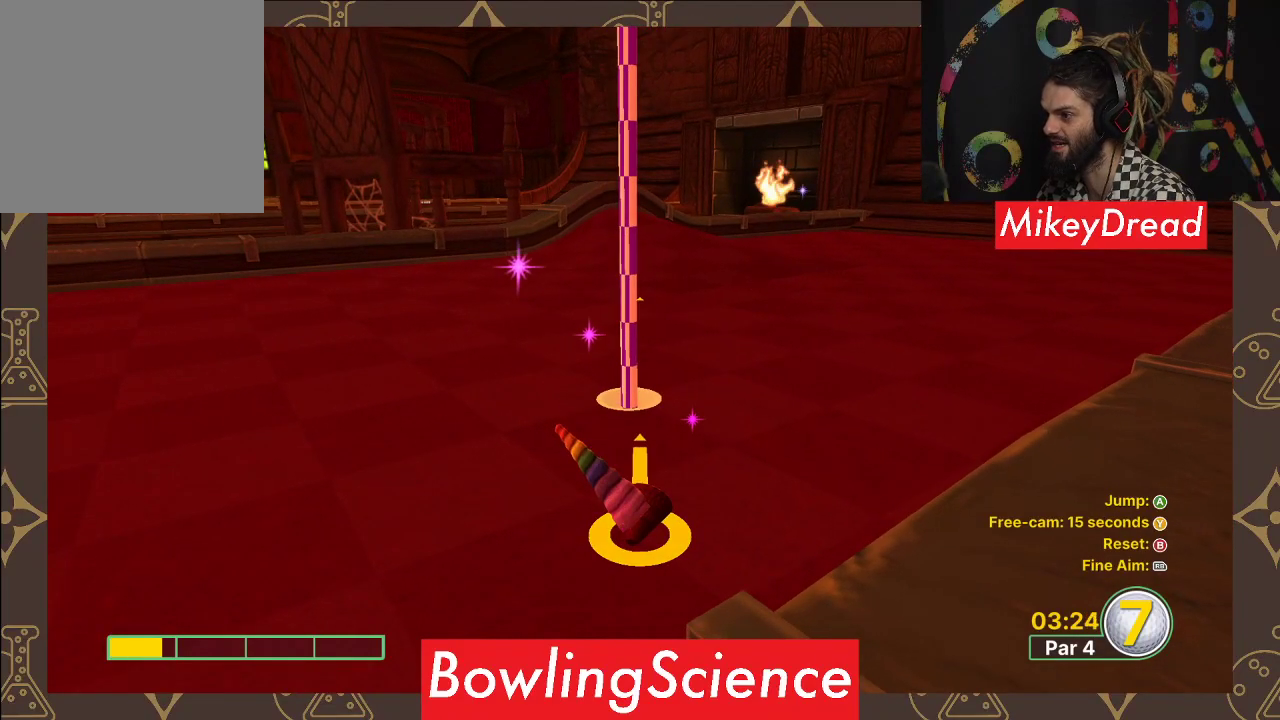
{"buttons": [], "left_stick": "center", "right_stick": "center", "events": [[67, "A", "up"]]}
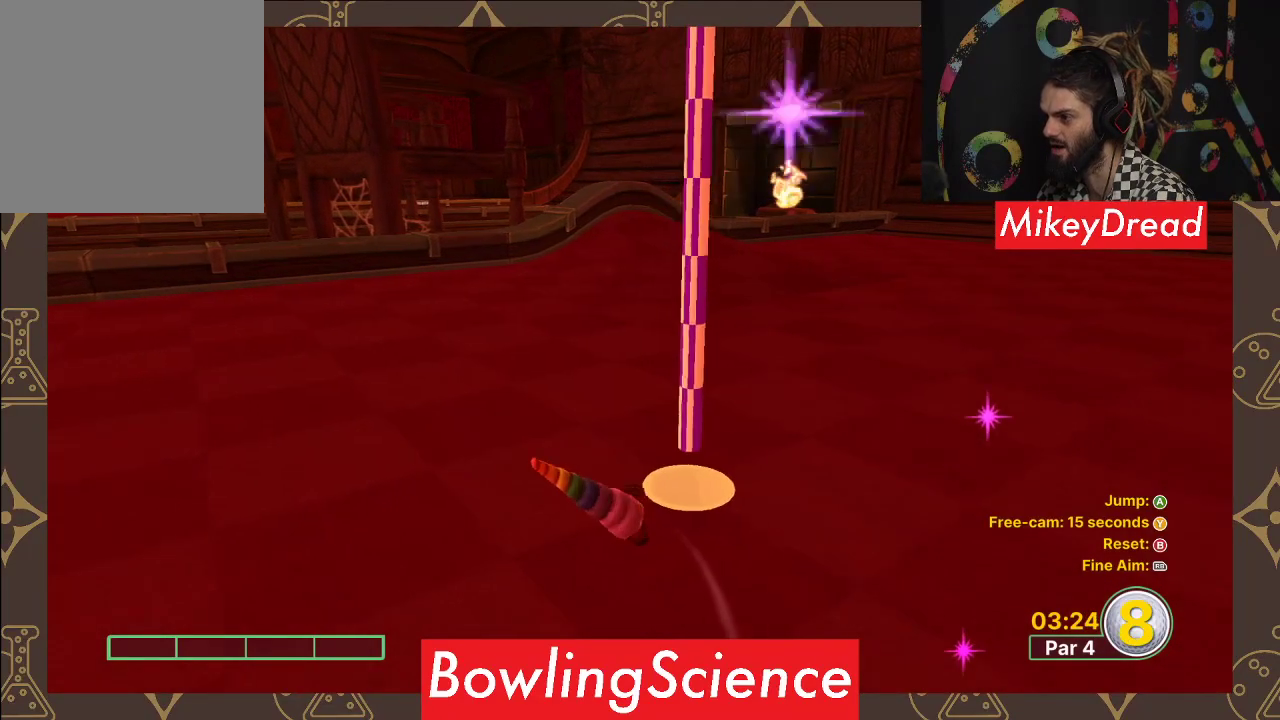
{"buttons": [], "left_stick": "center", "right_stick": "right", "events": [[400, "right_stick", "right"]]}
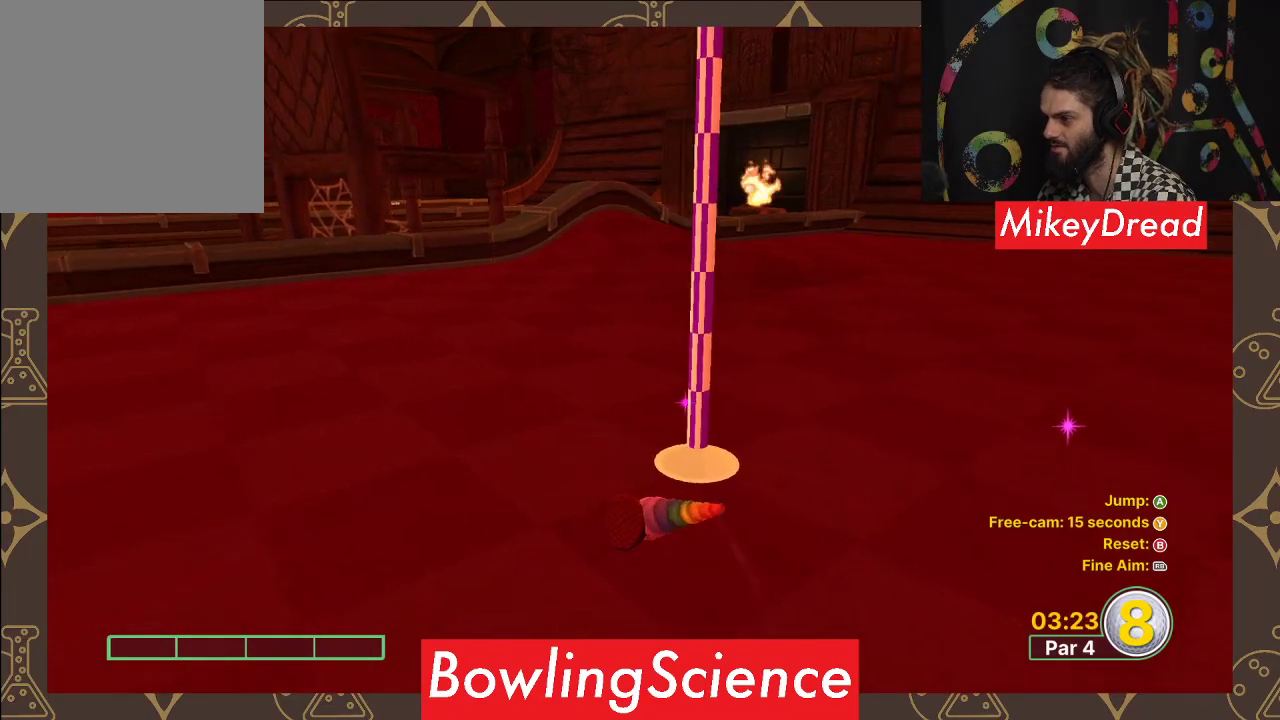
{"buttons": [], "left_stick": "center", "right_stick": "center", "events": [[83, "right_stick", "center"], [350, "right_stick", "right"], [433, "right_stick", "center"]]}
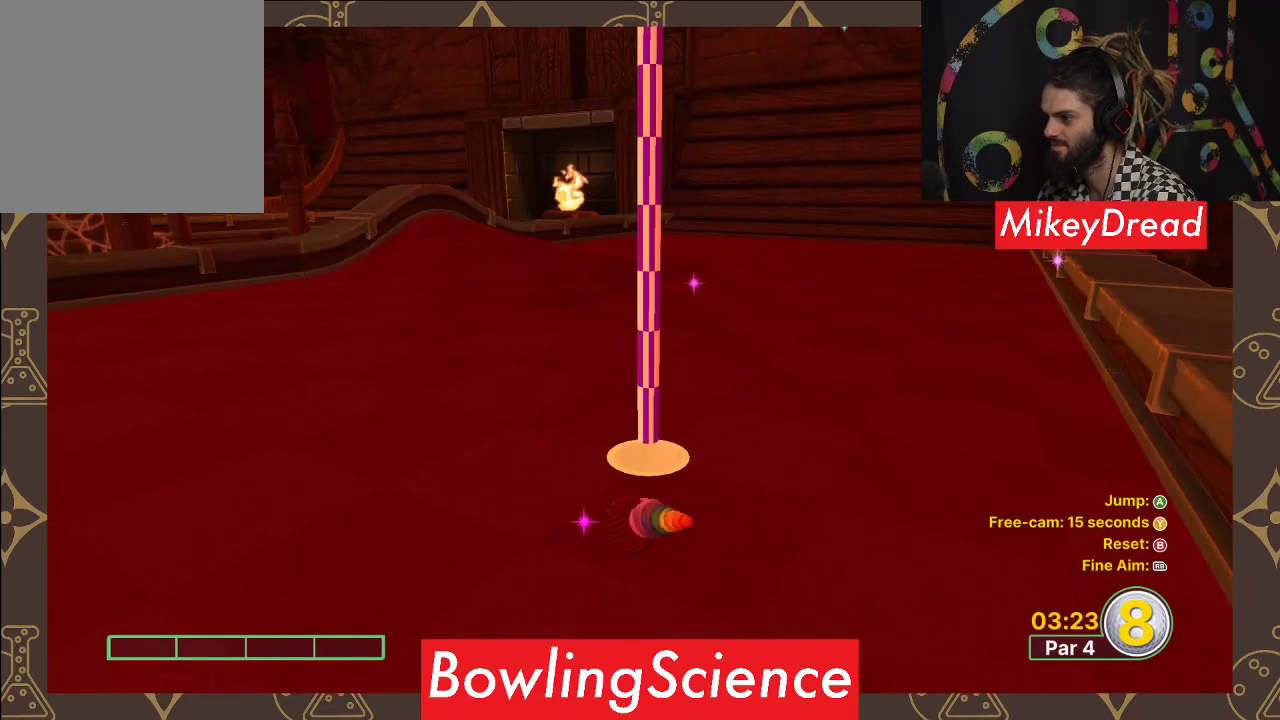
{"buttons": [], "left_stick": "center", "right_stick": "center", "events": [[167, "right_stick", "right"], [250, "right_stick", "center"]]}
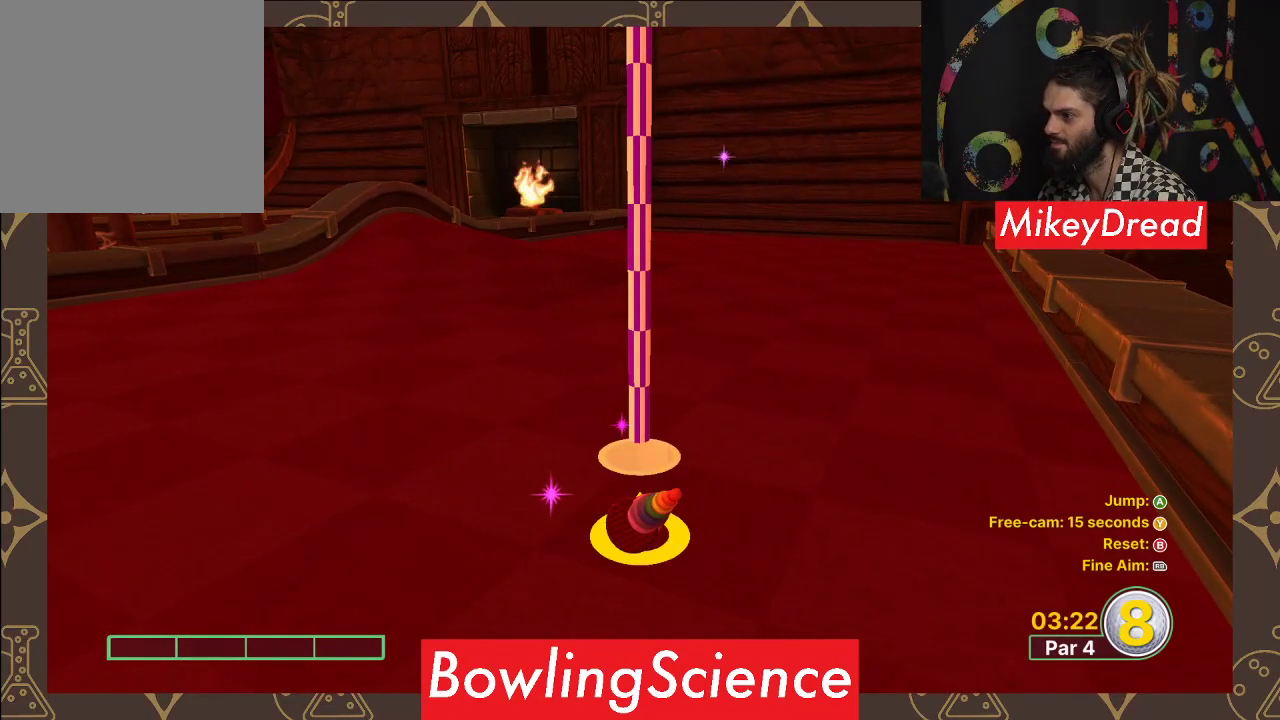
{"buttons": ["A"], "left_stick": "center", "right_stick": "center", "events": [[67, "left_stick", "up"], [300, "left_stick", "center"], [433, "A", "down"]]}
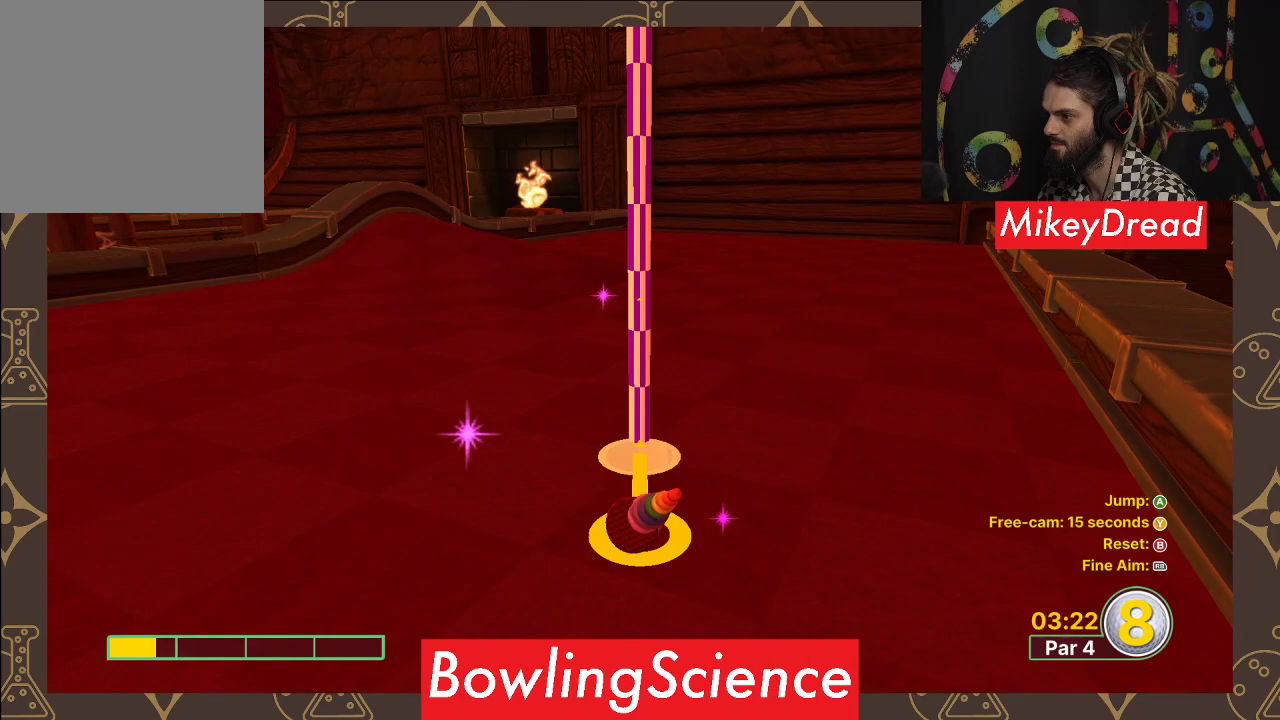
{"buttons": [], "left_stick": "center", "right_stick": "center", "events": [[17, "A", "up"]]}